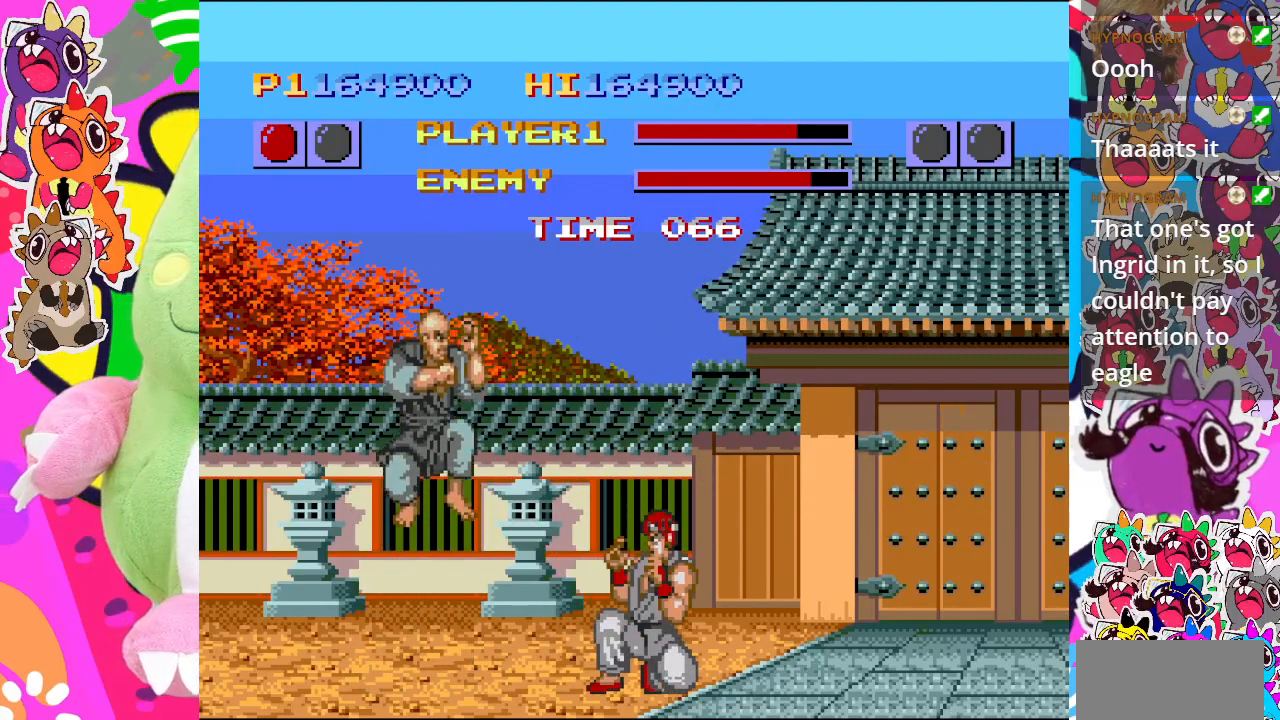
Gameplay with a controller (PlayStation layout); each line is a JSON object with the inputs held at the frame after it. "events" lists button and stick changes between this image and that frame as [ms after this image, input, new state], when the widget could be followed in between. Not read: L3 R3 right_stick.
{"buttons": ["DPAD_LEFT"], "left_stick": "center", "events": [[50, "SQUARE", "down"], [133, "DPAD_RIGHT", "up"], [150, "DPAD_LEFT", "down"], [150, "SQUARE", "up"], [167, "DPAD_DOWN", "up"], [233, "SQUARE", "down"], [333, "SQUARE", "up"], [383, "SQUARE", "down"], [500, "SQUARE", "up"]]}
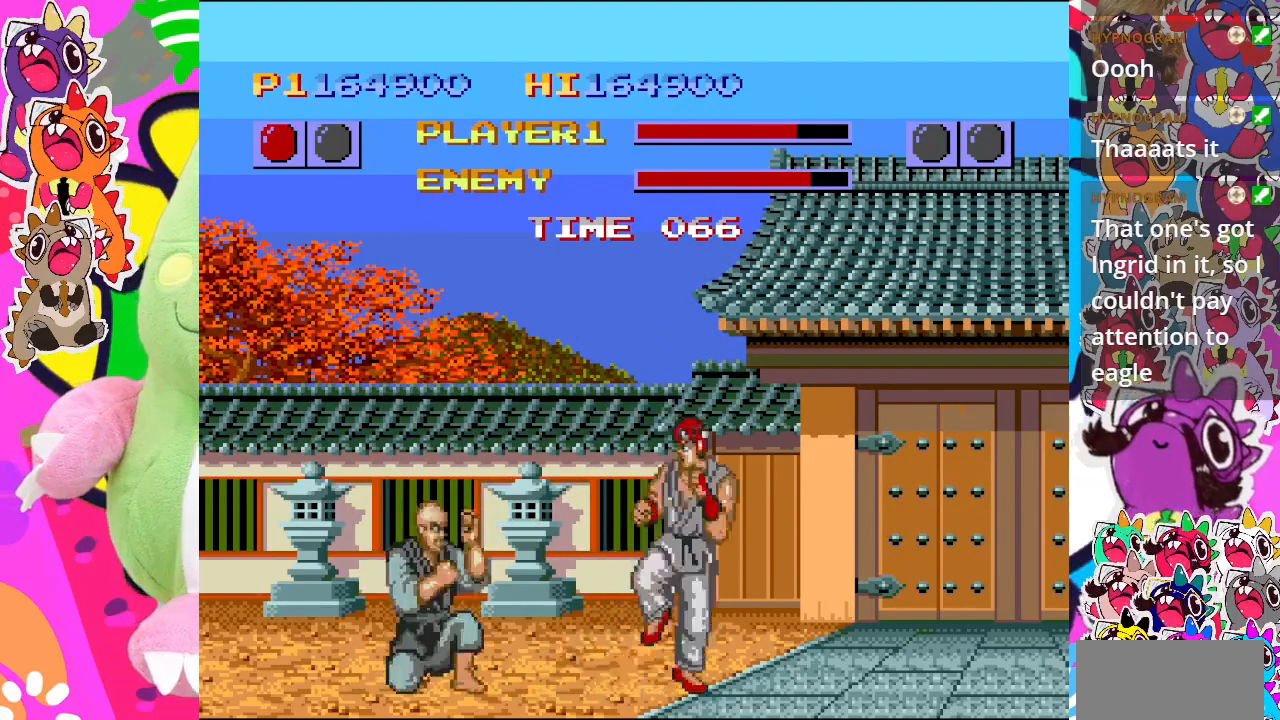
{"buttons": ["DPAD_LEFT"], "left_stick": "center", "events": [[117, "SQUARE", "down"], [200, "SQUARE", "up"], [267, "SQUARE", "down"], [417, "SQUARE", "up"]]}
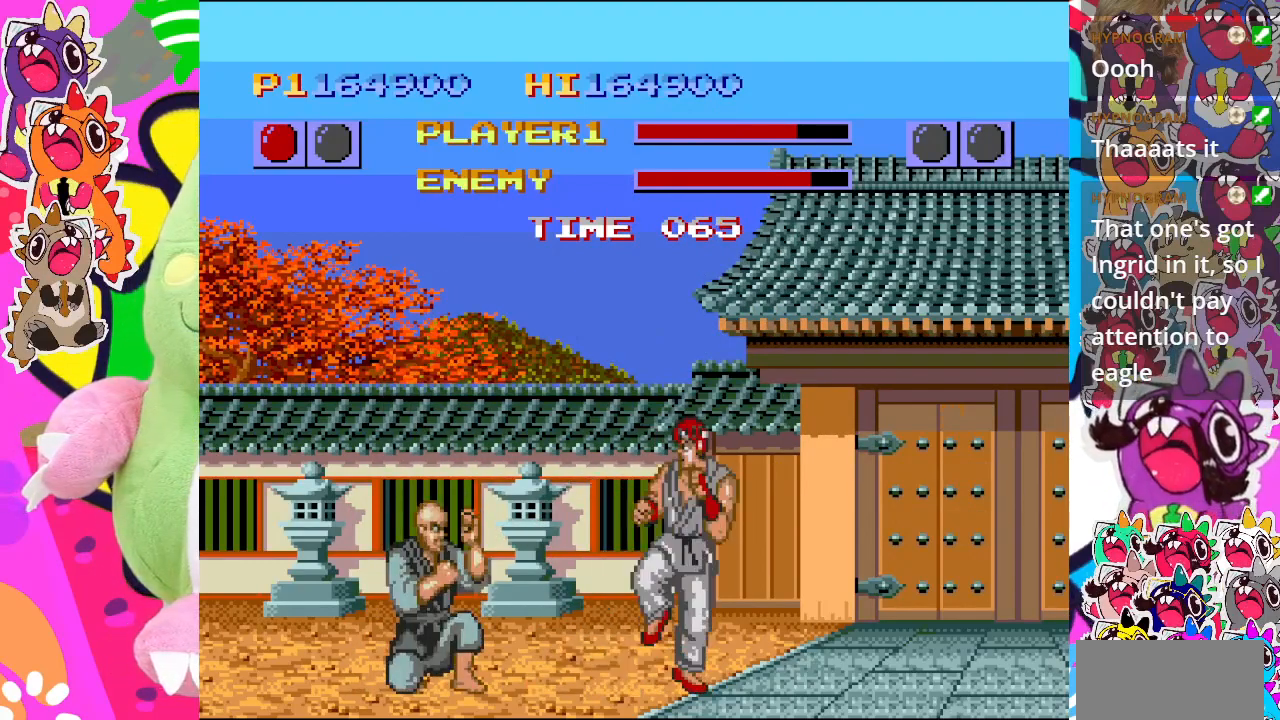
{"buttons": ["CROSS", "DPAD_LEFT"], "left_stick": "center", "events": [[50, "CROSS", "down"], [117, "DPAD_DOWN", "down"], [167, "CROSS", "up"], [250, "CROSS", "down"], [267, "DPAD_LEFT", "up"], [317, "CROSS", "up"], [417, "CROSS", "down"], [433, "DPAD_DOWN", "up"], [433, "DPAD_LEFT", "down"]]}
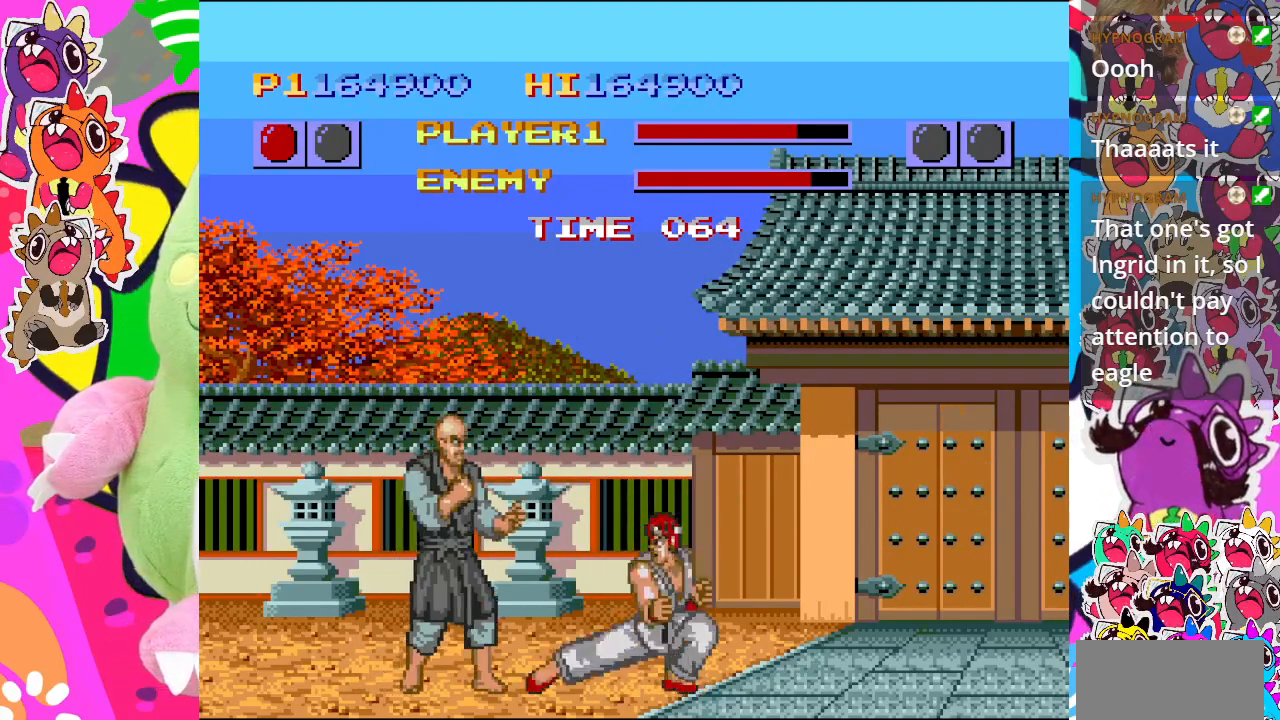
{"buttons": ["DPAD_LEFT"], "left_stick": "center", "events": [[17, "CROSS", "up"], [67, "CROSS", "down"], [83, "DPAD_DOWN", "down"], [83, "DPAD_LEFT", "up"], [167, "CROSS", "up"], [200, "DPAD_LEFT", "down"], [217, "DPAD_DOWN", "up"], [233, "CROSS", "down"], [317, "CROSS", "up"], [350, "DPAD_DOWN", "down"], [350, "DPAD_LEFT", "up"], [383, "CROSS", "down"], [483, "DPAD_DOWN", "up"], [483, "DPAD_LEFT", "down"], [500, "CROSS", "up"]]}
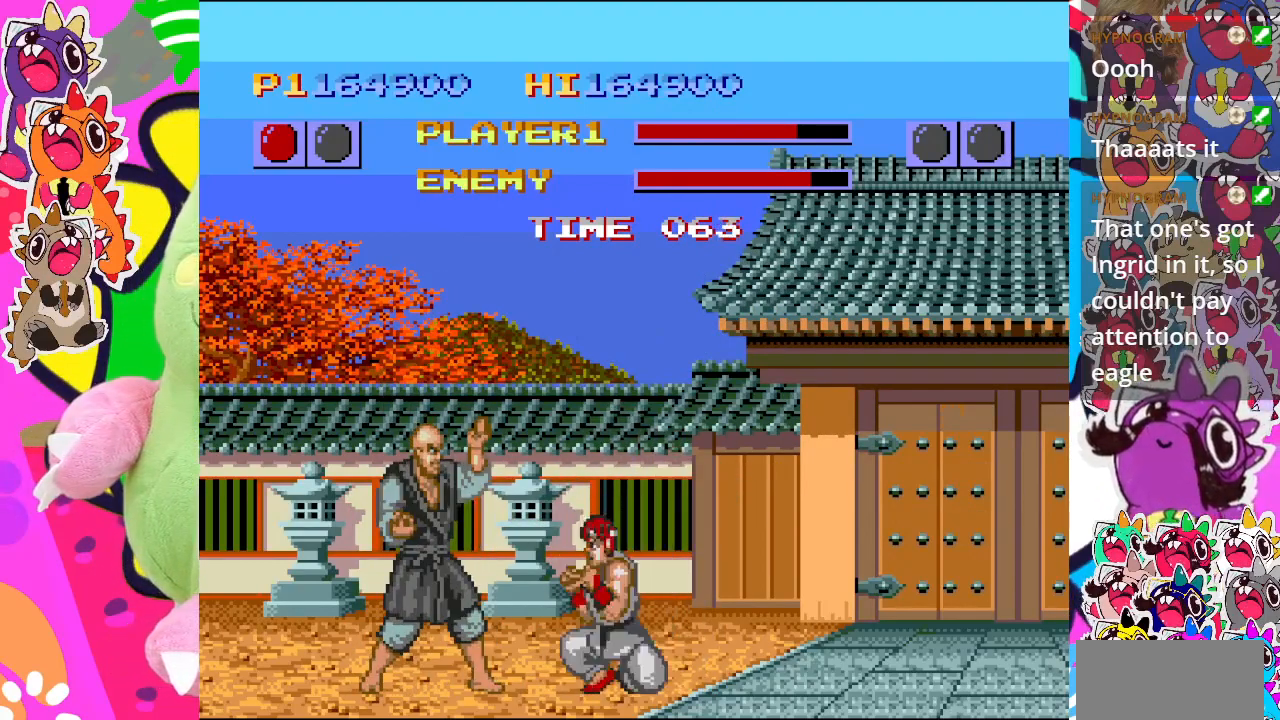
{"buttons": ["CROSS", "DPAD_DOWN"], "left_stick": "center", "events": [[83, "CROSS", "down"], [150, "DPAD_DOWN", "down"], [150, "DPAD_LEFT", "up"], [167, "CROSS", "up"], [250, "CROSS", "down"], [267, "DPAD_DOWN", "up"], [267, "DPAD_LEFT", "down"], [367, "CROSS", "up"], [450, "CROSS", "down"], [450, "DPAD_DOWN", "down"], [450, "DPAD_LEFT", "up"]]}
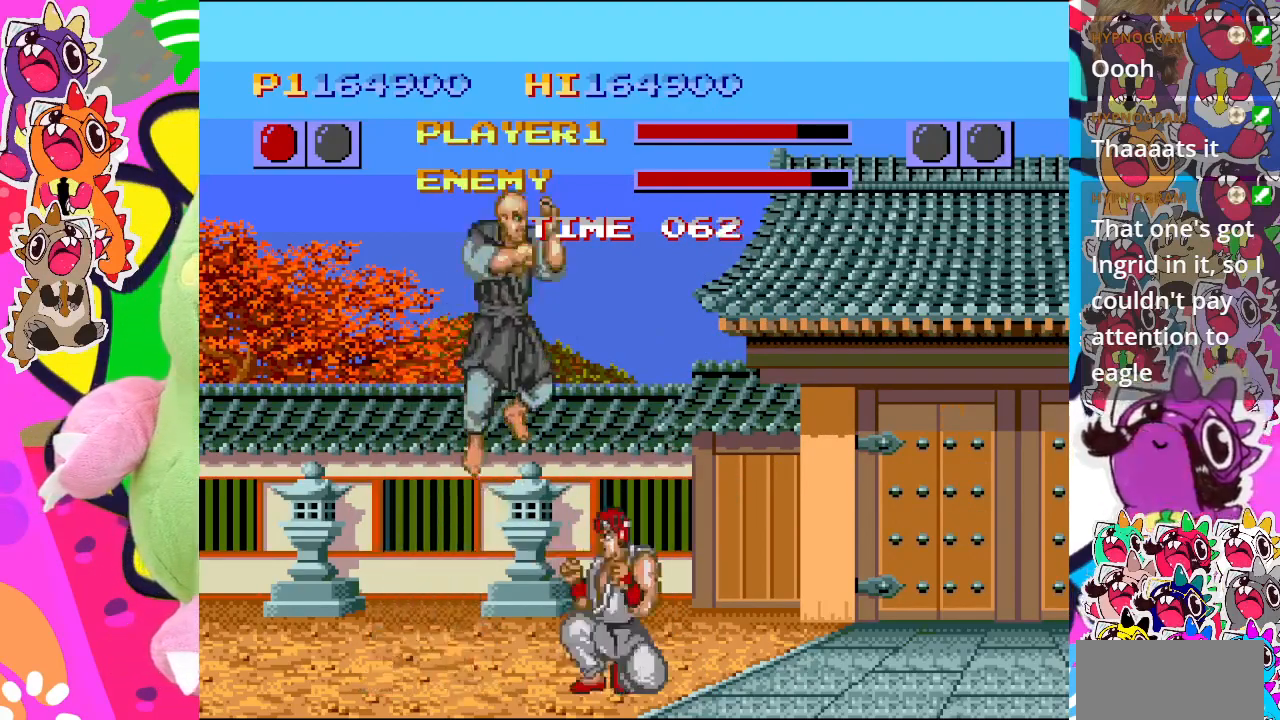
{"buttons": ["CROSS", "DPAD_RIGHT"], "left_stick": "center", "events": [[33, "DPAD_LEFT", "down"], [50, "DPAD_DOWN", "up"], [67, "CROSS", "up"], [117, "CROSS", "down"], [200, "DPAD_LEFT", "up"], [267, "CROSS", "up"], [350, "DPAD_RIGHT", "down"], [417, "CROSS", "down"]]}
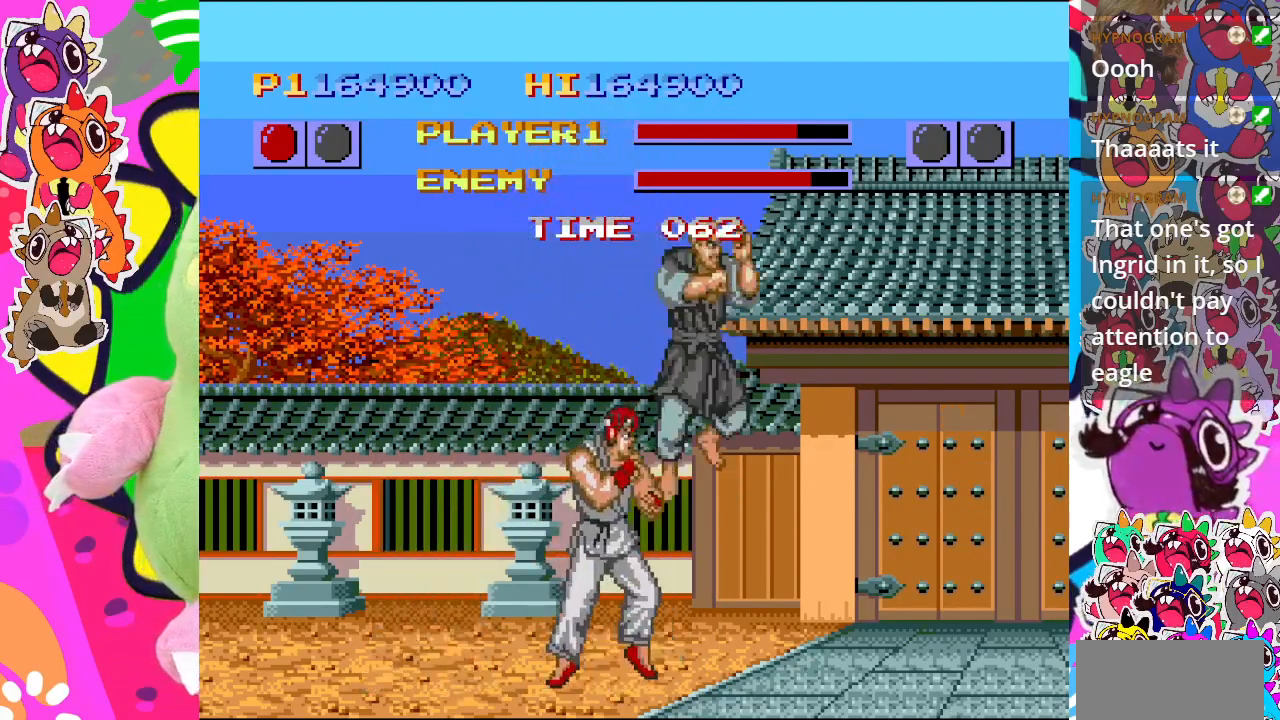
{"buttons": ["CROSS", "DPAD_RIGHT"], "left_stick": "center", "events": [[33, "CROSS", "up"], [117, "CROSS", "down"], [217, "CROSS", "up"], [283, "CROSS", "down"], [400, "CROSS", "up"], [467, "CROSS", "down"]]}
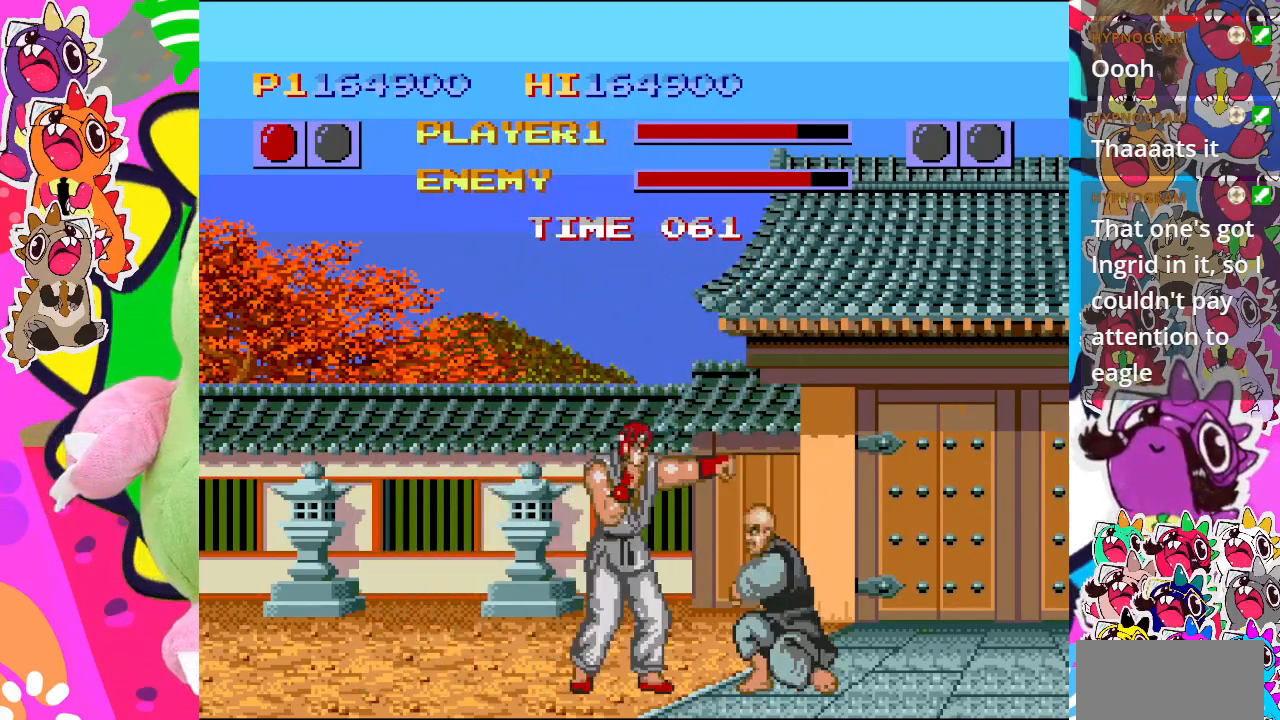
{"buttons": ["DPAD_DOWN", "DPAD_LEFT"], "left_stick": "center", "events": [[67, "CROSS", "up"], [150, "CROSS", "down"], [300, "CROSS", "up"], [317, "DPAD_DOWN", "down"], [333, "DPAD_RIGHT", "up"], [350, "CROSS", "down"], [367, "DPAD_LEFT", "down"], [467, "CROSS", "up"]]}
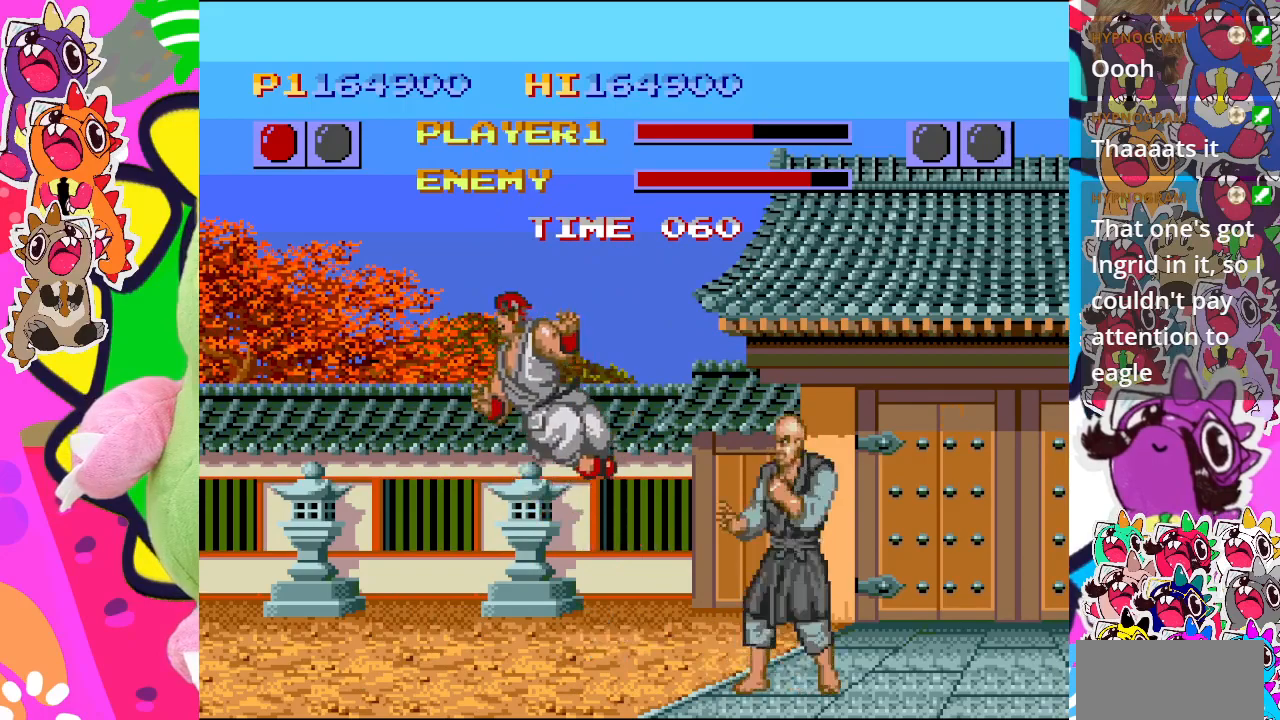
{"buttons": ["DPAD_DOWN", "DPAD_LEFT"], "left_stick": "center", "events": []}
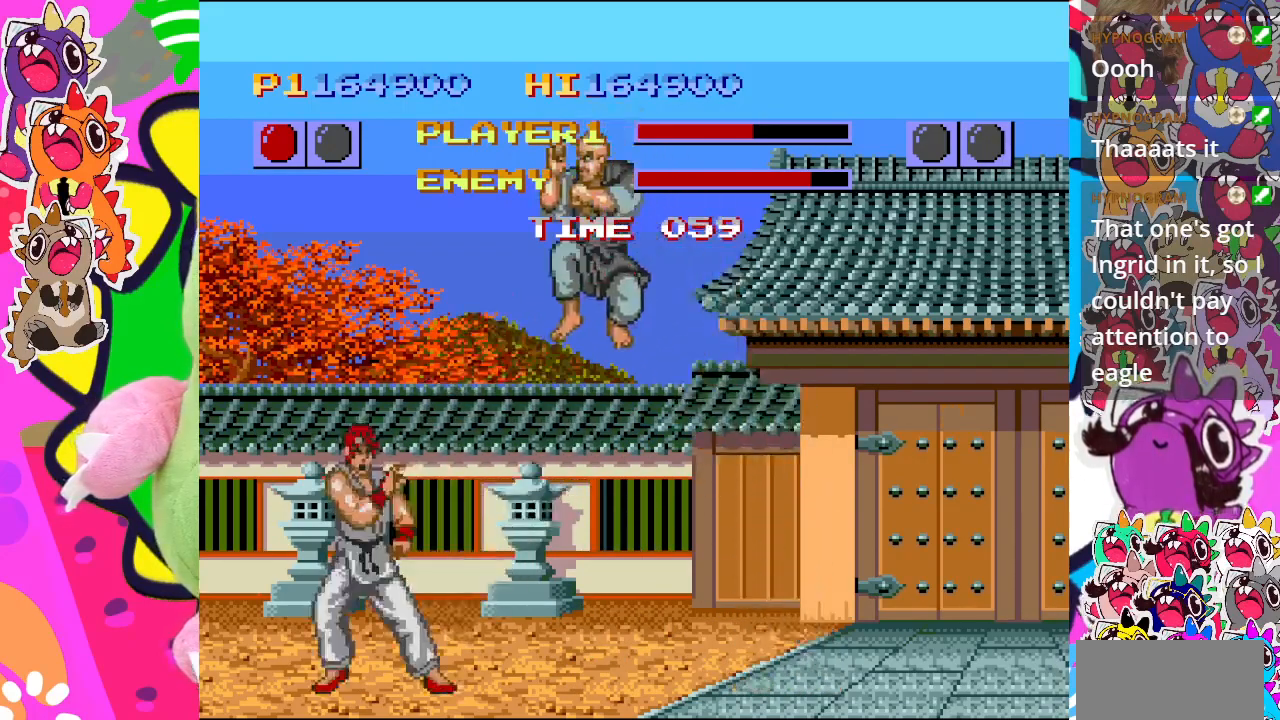
{"buttons": ["SQUARE", "DPAD_LEFT"], "left_stick": "center", "events": [[183, "DPAD_DOWN", "up"], [200, "SQUARE", "down"], [300, "SQUARE", "up"], [400, "SQUARE", "down"]]}
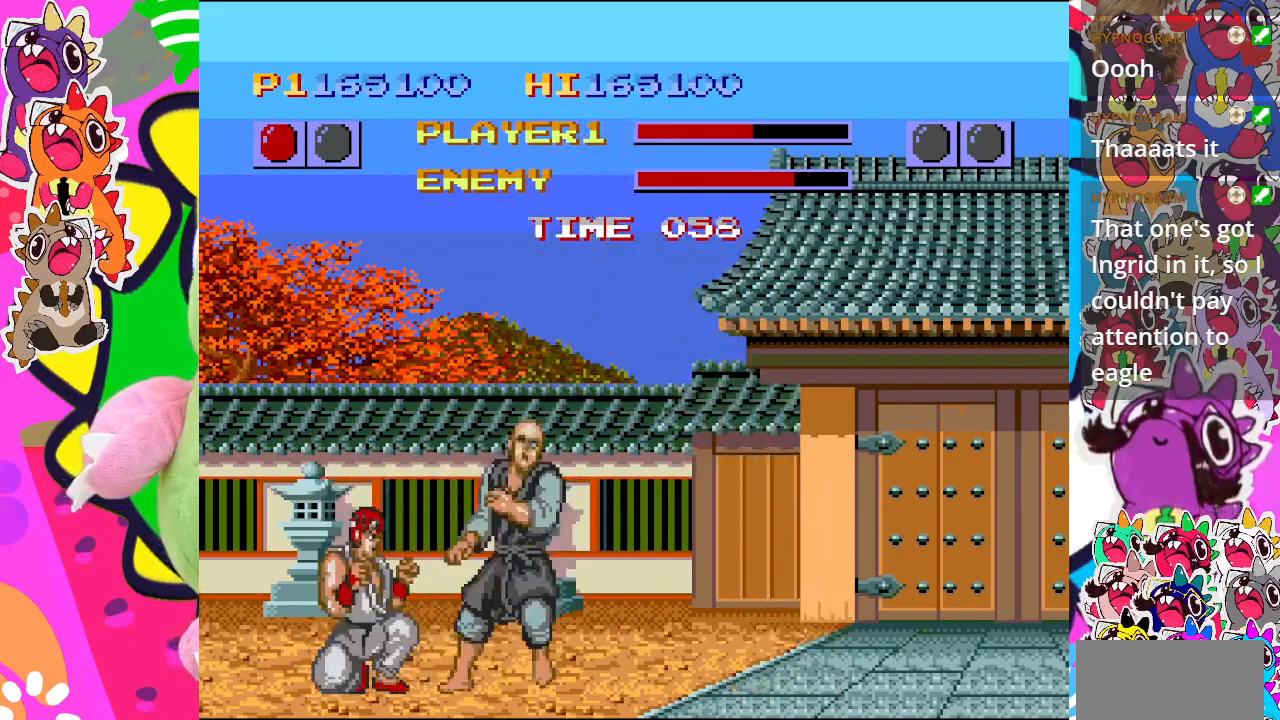
{"buttons": ["SQUARE", "DPAD_DOWN", "DPAD_LEFT"], "left_stick": "center", "events": [[17, "DPAD_DOWN", "down"], [150, "SQUARE", "up"], [217, "SQUARE", "down"], [350, "SQUARE", "up"], [433, "SQUARE", "down"]]}
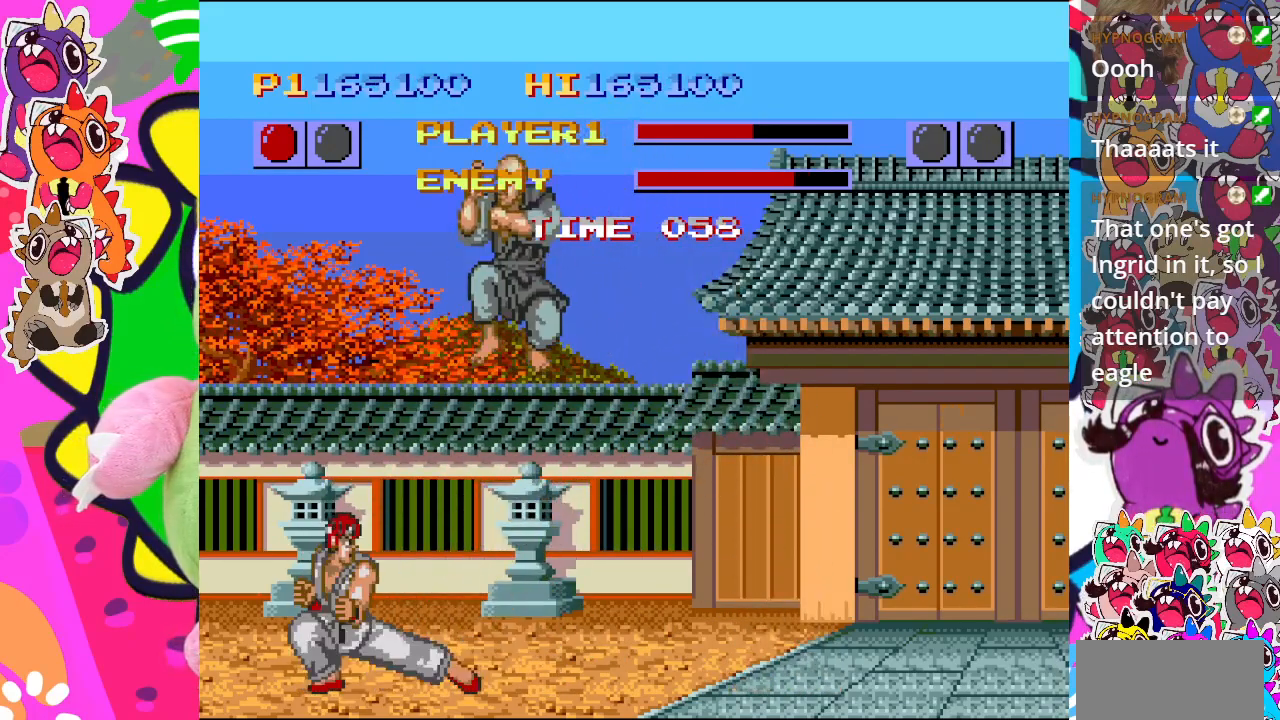
{"buttons": ["SQUARE", "DPAD_DOWN", "DPAD_LEFT"], "left_stick": "center", "events": [[33, "SQUARE", "up"], [417, "SQUARE", "down"]]}
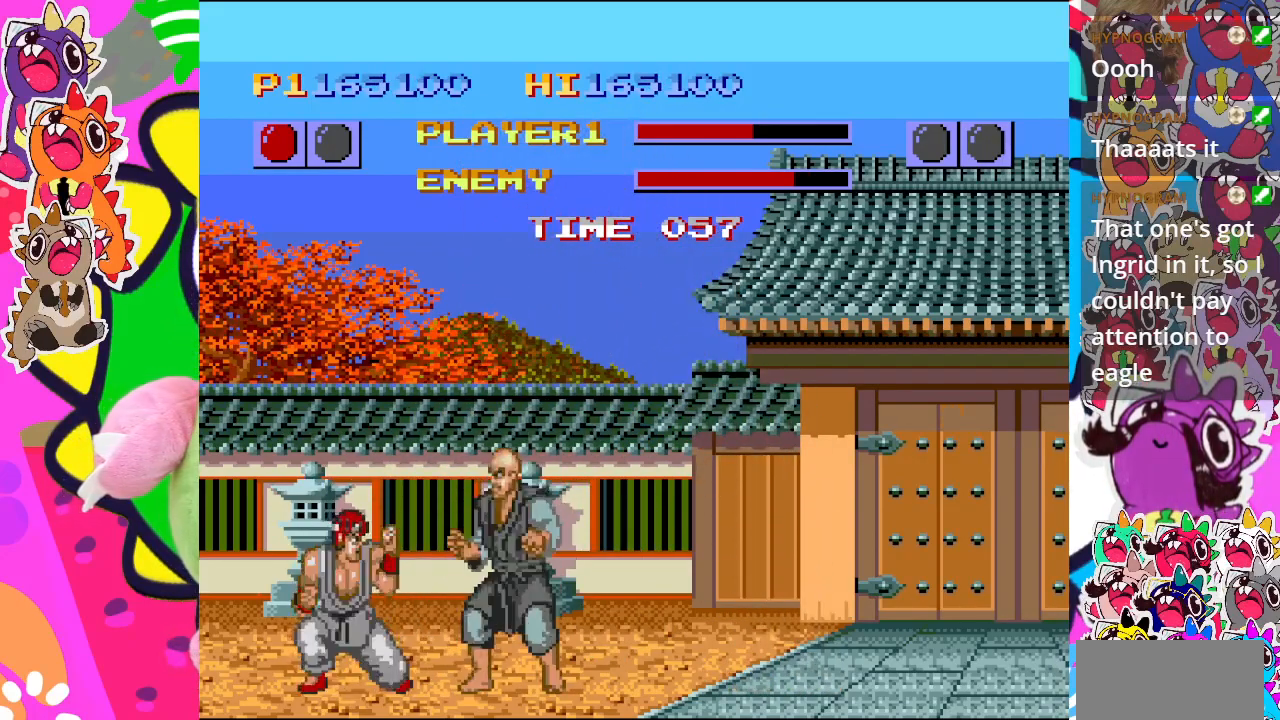
{"buttons": ["DPAD_DOWN", "DPAD_LEFT"], "left_stick": "center", "events": [[500, "SQUARE", "up"]]}
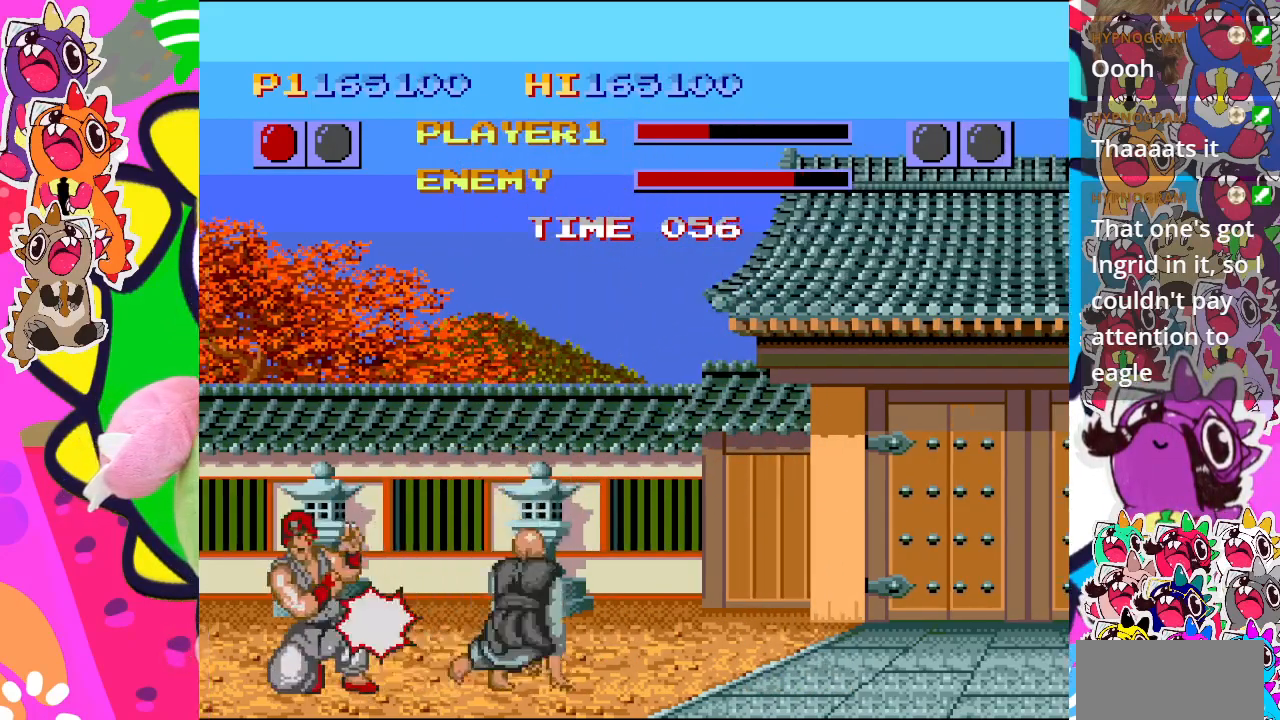
{"buttons": ["SQUARE", "DPAD_DOWN", "DPAD_LEFT"], "left_stick": "center", "events": [[267, "SQUARE", "down"]]}
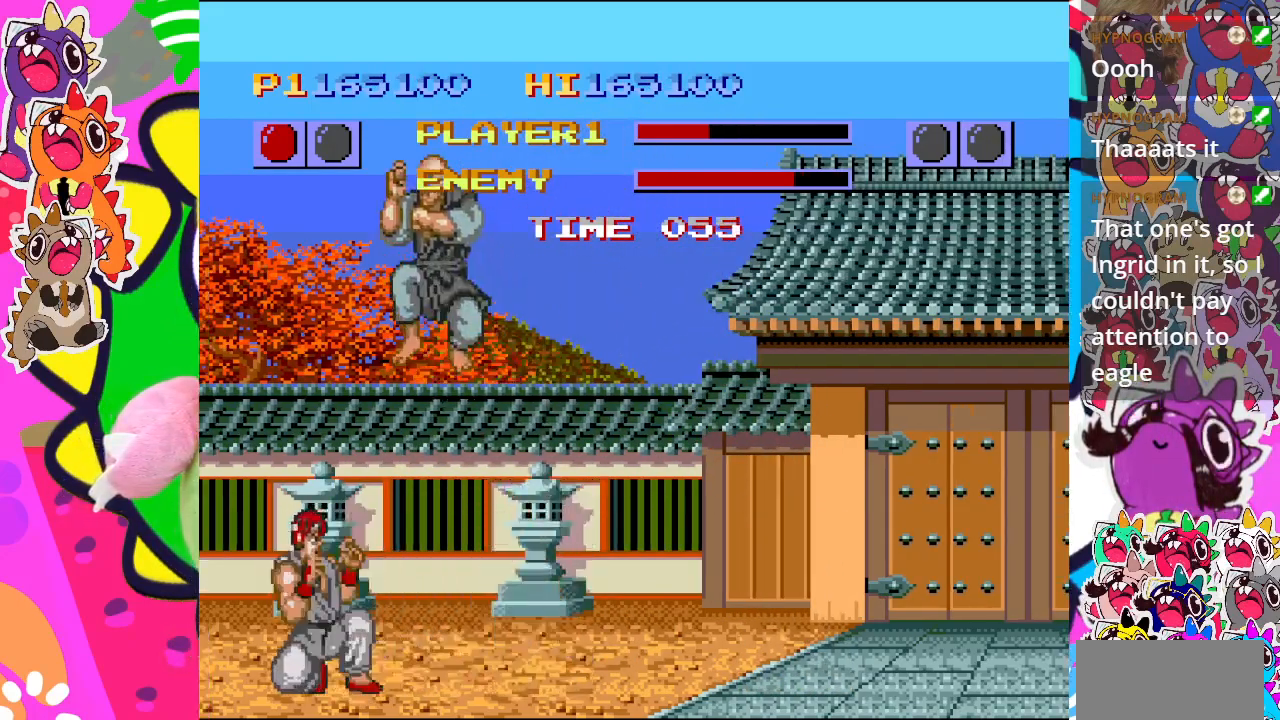
{"buttons": ["CROSS", "DPAD_LEFT"], "left_stick": "center", "events": [[50, "SQUARE", "up"], [333, "CROSS", "down"], [417, "CROSS", "up"], [450, "DPAD_DOWN", "up"], [500, "CROSS", "down"]]}
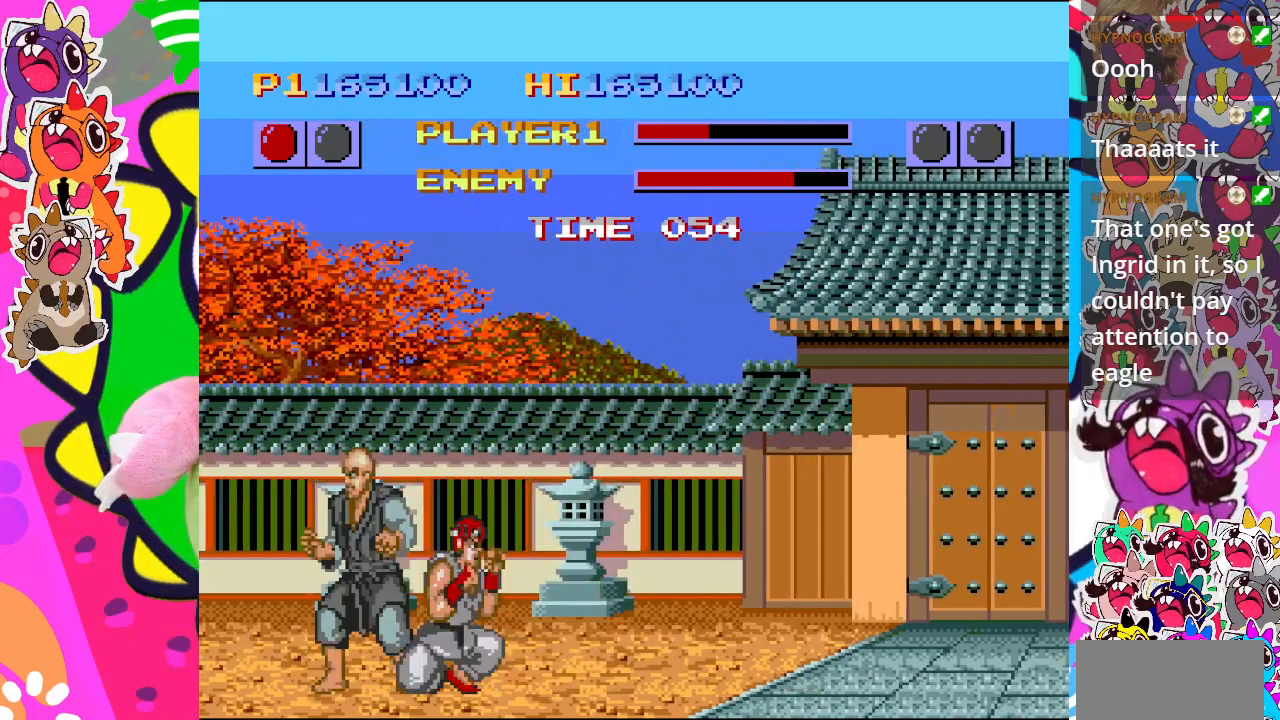
{"buttons": ["CROSS", "DPAD_DOWN", "DPAD_RIGHT"], "left_stick": "center", "events": [[67, "CROSS", "up"], [83, "DPAD_DOWN", "down"], [100, "DPAD_LEFT", "up"], [167, "CROSS", "down"], [183, "DPAD_RIGHT", "down"], [250, "CROSS", "up"], [317, "CROSS", "down"], [383, "CROSS", "up"], [500, "CROSS", "down"]]}
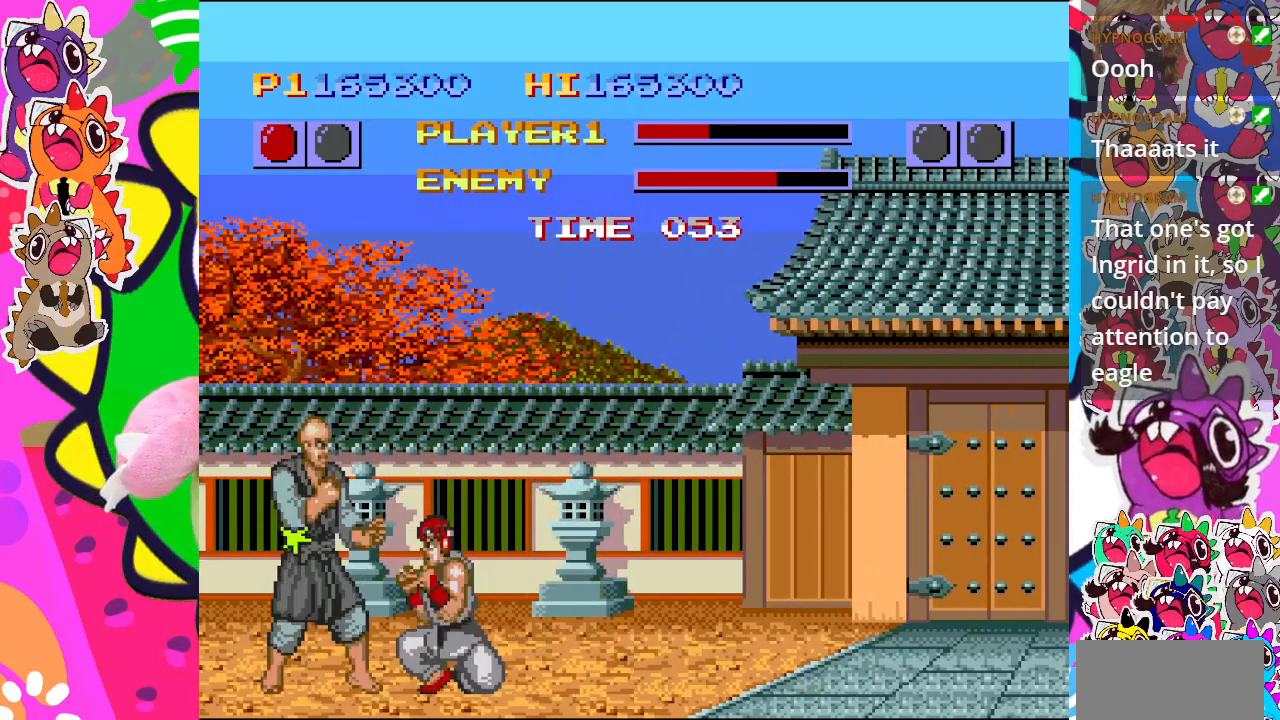
{"buttons": ["CROSS", "DPAD_DOWN"], "left_stick": "center", "events": [[50, "CROSS", "up"], [167, "CROSS", "down"], [183, "DPAD_RIGHT", "up"], [217, "CROSS", "up"], [217, "DPAD_DOWN", "up"], [217, "DPAD_LEFT", "down"], [333, "CROSS", "down"], [367, "DPAD_DOWN", "down"], [383, "CROSS", "up"], [383, "DPAD_LEFT", "up"], [467, "CROSS", "down"]]}
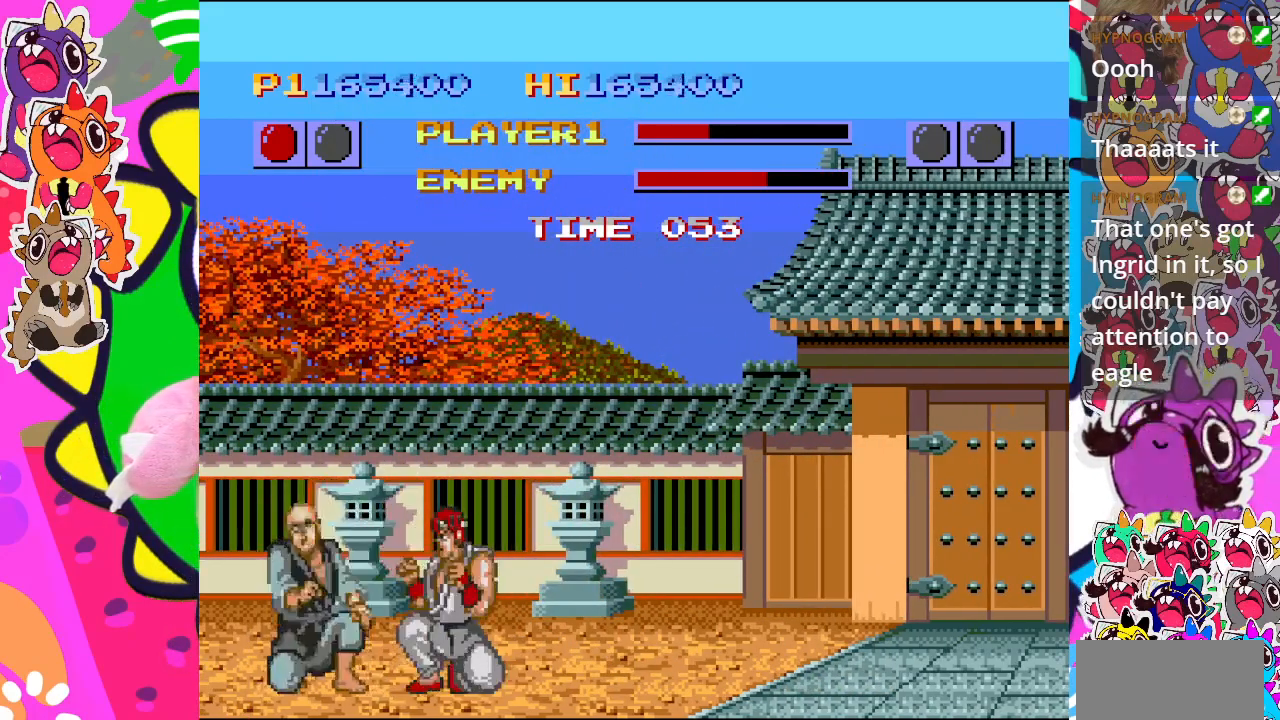
{"buttons": ["CROSS", "DPAD_LEFT"], "left_stick": "center", "events": [[17, "CROSS", "up"], [17, "DPAD_LEFT", "down"], [33, "DPAD_DOWN", "up"], [117, "CROSS", "down"], [150, "DPAD_DOWN", "down"], [167, "DPAD_LEFT", "up"], [200, "CROSS", "up"], [283, "CROSS", "down"], [283, "DPAD_LEFT", "down"], [333, "DPAD_DOWN", "up"], [350, "CROSS", "up"], [450, "CROSS", "down"]]}
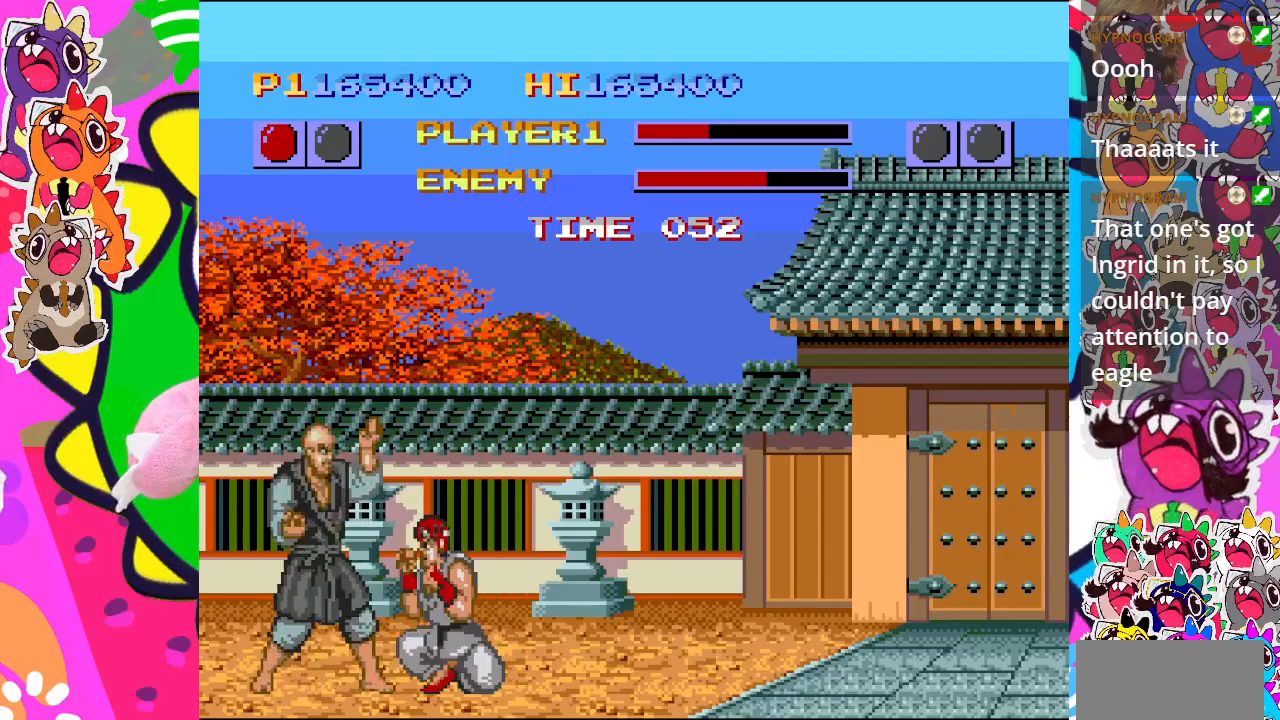
{"buttons": ["DPAD_LEFT"], "left_stick": "center", "events": [[50, "CROSS", "up"], [83, "DPAD_DOWN", "down"], [100, "DPAD_LEFT", "up"], [133, "CROSS", "down"], [233, "CROSS", "up"], [233, "DPAD_DOWN", "up"], [233, "DPAD_LEFT", "down"], [317, "CROSS", "down"], [350, "DPAD_DOWN", "down"], [350, "DPAD_LEFT", "up"], [433, "CROSS", "up"], [467, "DPAD_LEFT", "down"], [500, "DPAD_DOWN", "up"]]}
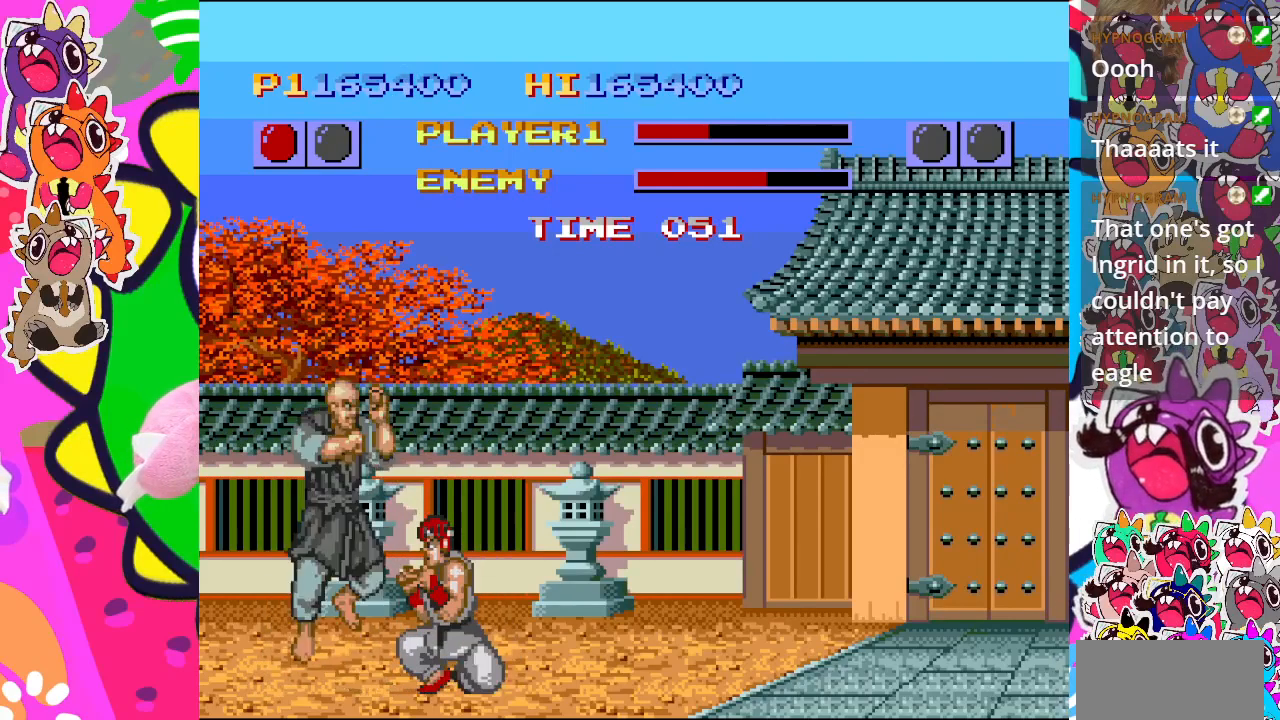
{"buttons": ["DPAD_DOWN", "DPAD_RIGHT"], "left_stick": "center", "events": [[17, "CROSS", "down"], [67, "CROSS", "up"], [133, "DPAD_DOWN", "down"], [150, "DPAD_LEFT", "up"], [167, "CROSS", "down"], [283, "CROSS", "up"], [317, "DPAD_RIGHT", "down"], [367, "CROSS", "down"], [483, "CROSS", "up"]]}
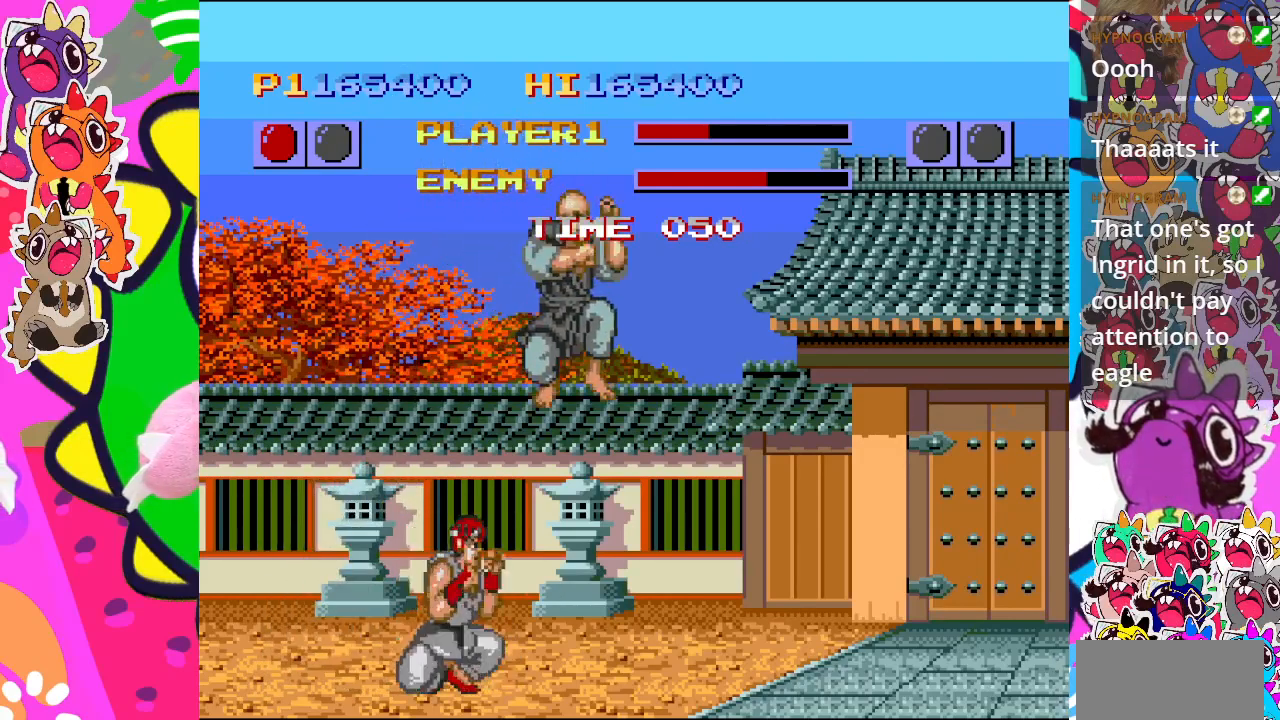
{"buttons": ["DPAD_RIGHT"], "left_stick": "center", "events": [[33, "DPAD_DOWN", "up"], [150, "CROSS", "down"], [250, "CROSS", "up"], [333, "CROSS", "down"], [417, "CROSS", "up"]]}
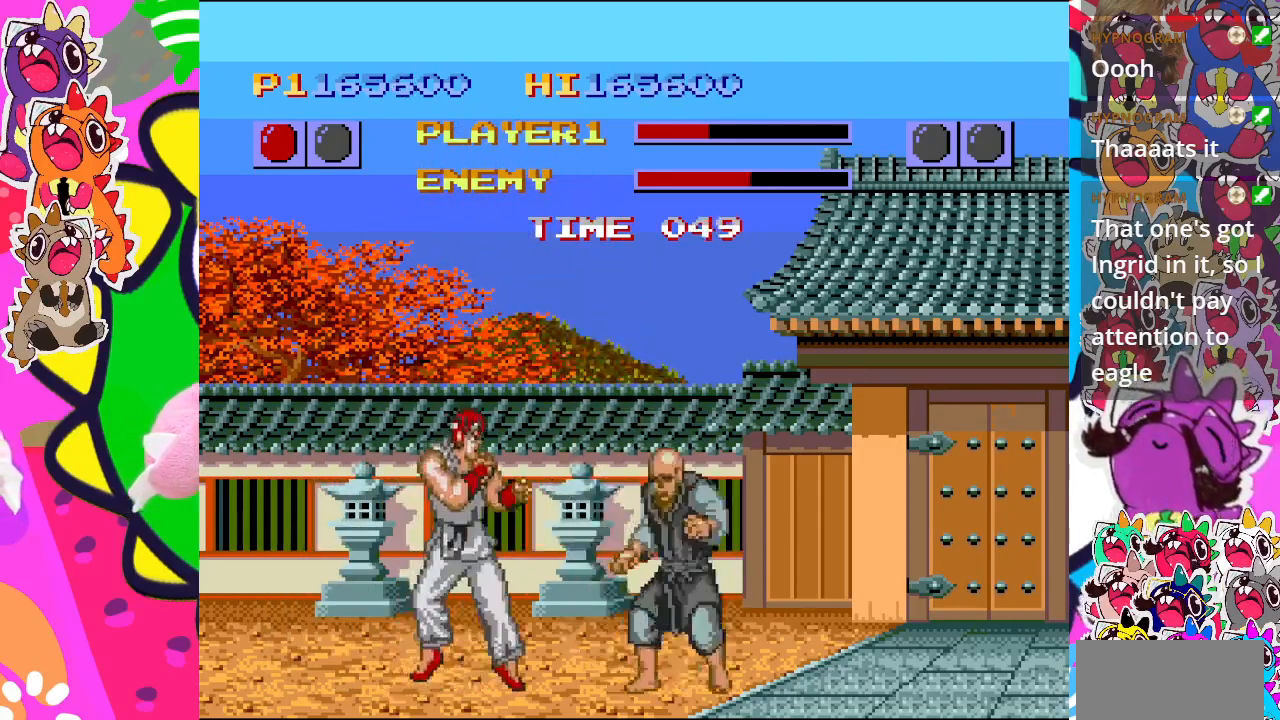
{"buttons": ["DPAD_RIGHT"], "left_stick": "center", "events": [[33, "CROSS", "down"], [133, "CROSS", "up"], [200, "CROSS", "down"], [333, "CROSS", "up"], [383, "CROSS", "down"], [483, "CROSS", "up"]]}
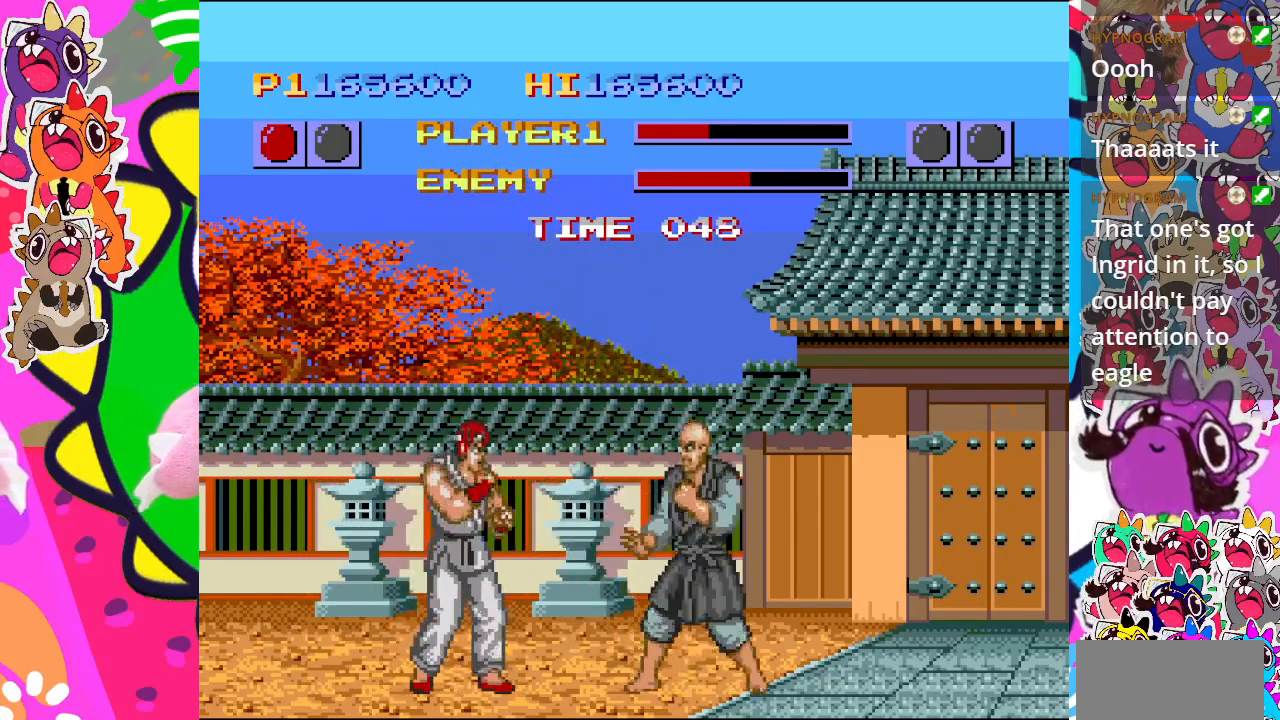
{"buttons": ["CROSS", "DPAD_DOWN"], "left_stick": "center", "events": [[117, "CROSS", "down"], [233, "CROSS", "up"], [250, "DPAD_DOWN", "down"], [283, "DPAD_RIGHT", "up"], [333, "DPAD_LEFT", "down"], [433, "CROSS", "down"], [433, "DPAD_LEFT", "up"]]}
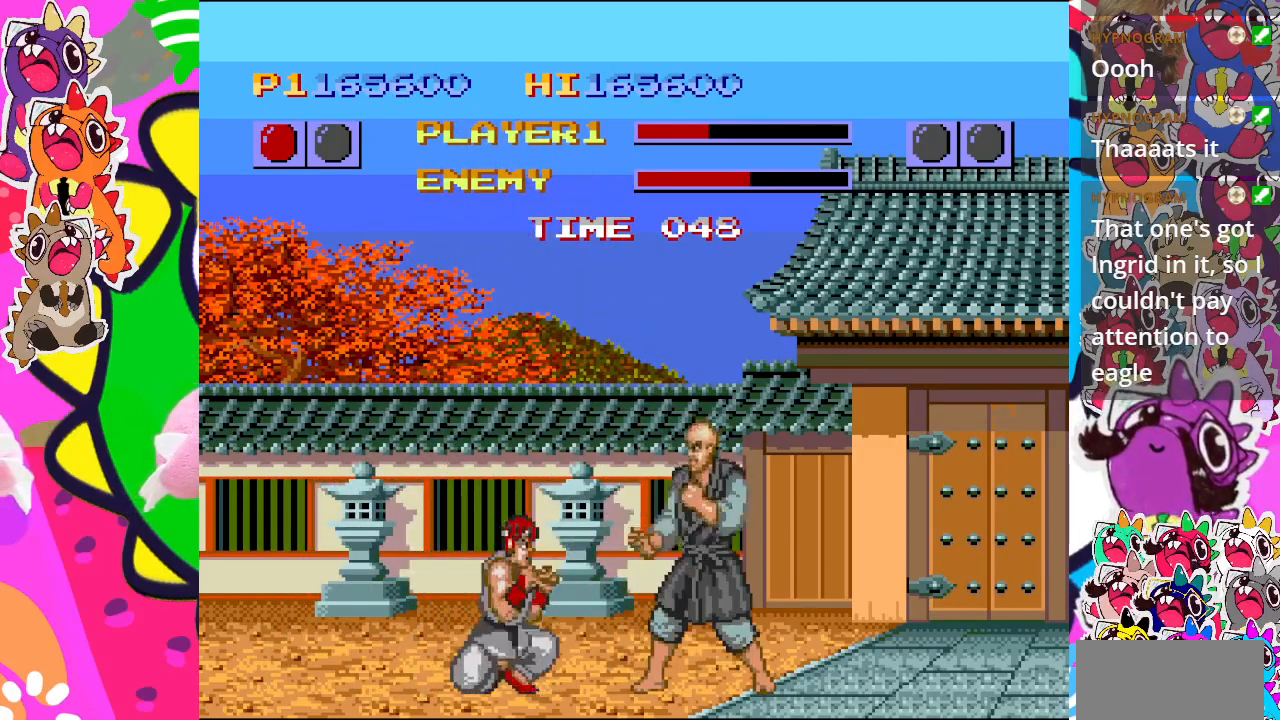
{"buttons": ["CROSS", "DPAD_DOWN"], "left_stick": "center", "events": [[33, "DPAD_RIGHT", "down"], [50, "CROSS", "up"], [50, "DPAD_DOWN", "up"], [117, "CROSS", "down"], [200, "CROSS", "up"], [233, "DPAD_DOWN", "down"], [250, "CROSS", "down"], [300, "DPAD_DOWN", "up"], [317, "CROSS", "up"], [383, "CROSS", "down"], [433, "DPAD_DOWN", "down"], [450, "CROSS", "up"], [450, "DPAD_RIGHT", "up"], [467, "CROSS", "down"]]}
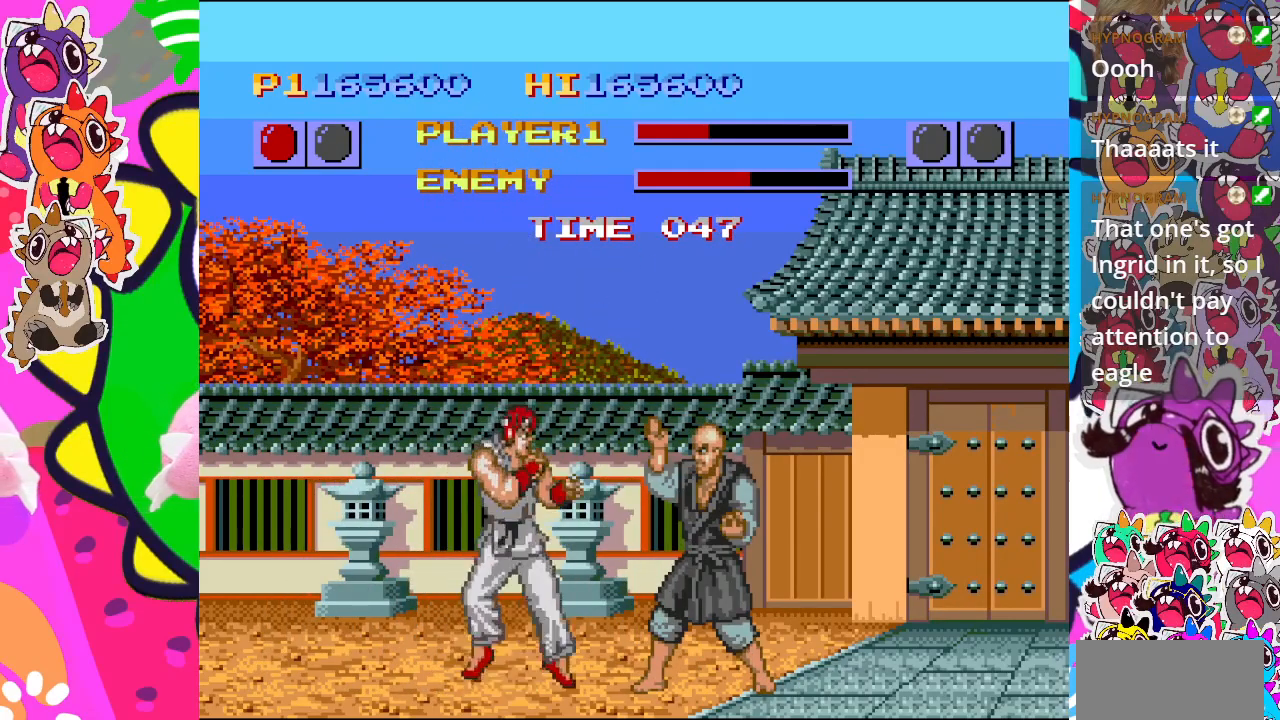
{"buttons": ["DPAD_DOWN"], "left_stick": "center", "events": [[50, "CROSS", "up"], [50, "DPAD_RIGHT", "down"], [67, "DPAD_DOWN", "up"], [117, "CROSS", "down"], [167, "CROSS", "up"], [217, "CROSS", "down"], [250, "DPAD_DOWN", "down"], [250, "DPAD_RIGHT", "up"], [283, "DPAD_RIGHT", "down"], [333, "CROSS", "up"], [350, "DPAD_DOWN", "up"], [417, "CROSS", "down"], [450, "DPAD_DOWN", "down"], [467, "DPAD_RIGHT", "up"], [483, "CROSS", "up"]]}
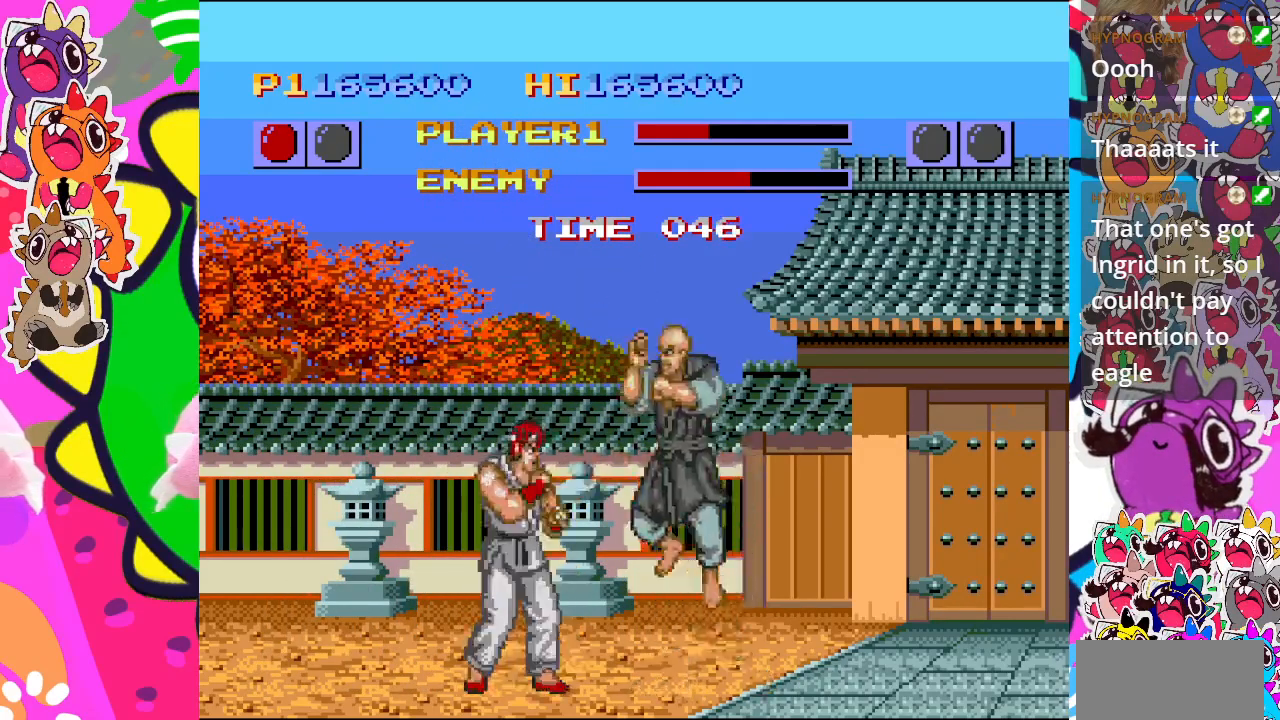
{"buttons": ["CROSS", "DPAD_LEFT"], "left_stick": "center", "events": [[17, "DPAD_DOWN", "up"], [17, "DPAD_LEFT", "down"], [33, "CROSS", "down"], [117, "CROSS", "up"], [117, "DPAD_DOWN", "down"], [167, "CROSS", "down"], [233, "CROSS", "up"], [367, "DPAD_DOWN", "up"], [483, "CROSS", "down"]]}
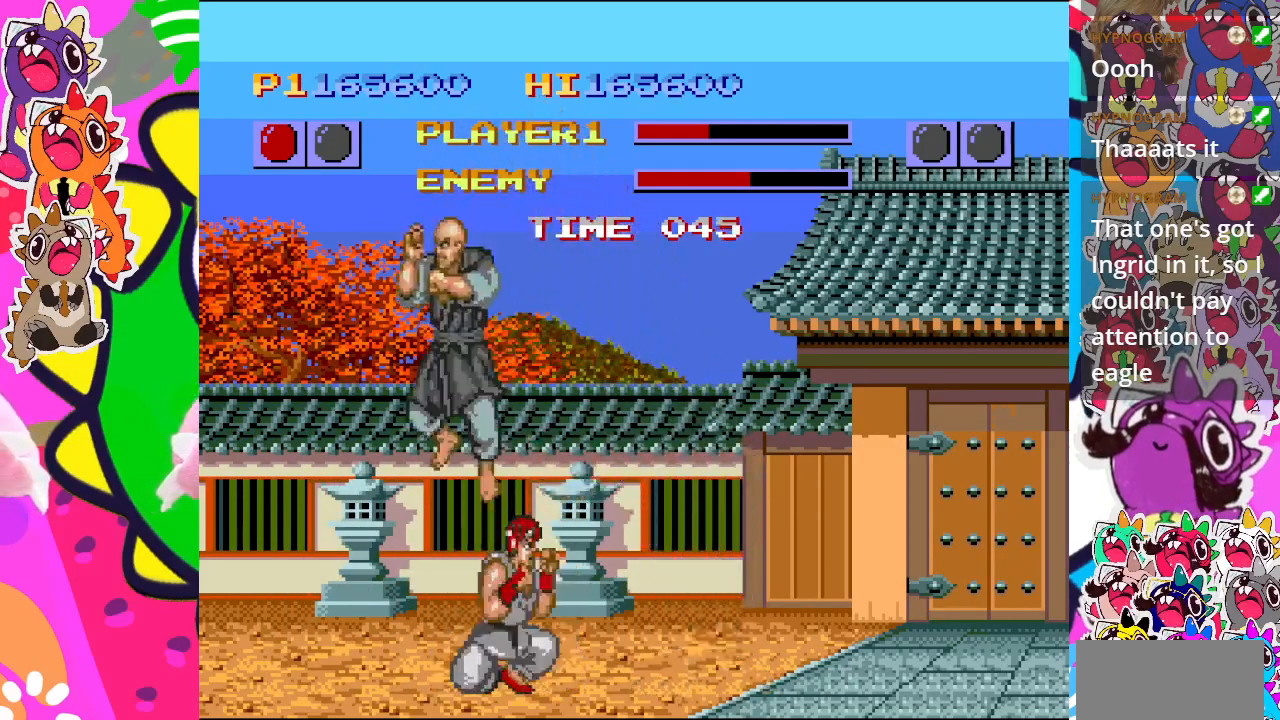
{"buttons": ["CROSS", "DPAD_DOWN", "DPAD_RIGHT"], "left_stick": "center", "events": [[83, "CROSS", "up"], [133, "CROSS", "down"], [183, "DPAD_DOWN", "down"], [217, "DPAD_LEFT", "up"], [233, "CROSS", "up"], [333, "CROSS", "down"], [333, "DPAD_RIGHT", "down"], [400, "CROSS", "up"], [483, "CROSS", "down"]]}
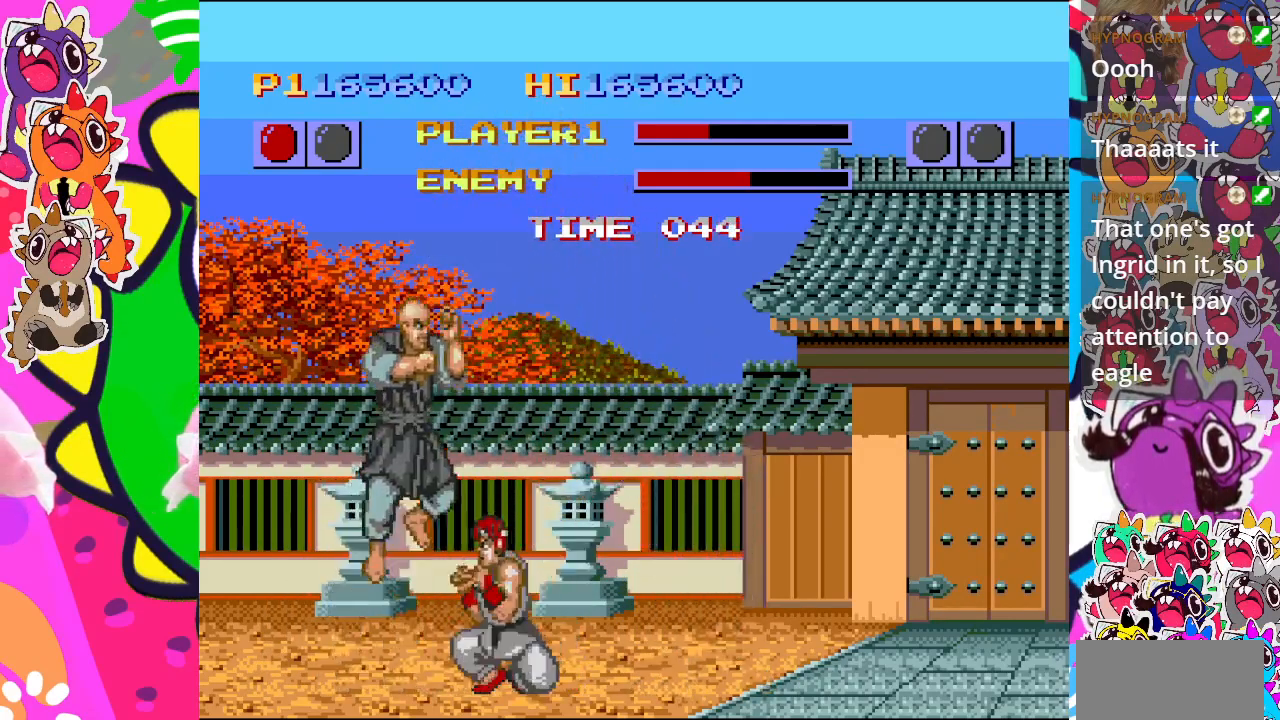
{"buttons": ["CROSS", "DPAD_DOWN", "DPAD_RIGHT"], "left_stick": "center", "events": [[50, "CROSS", "up"], [133, "CROSS", "down"], [217, "CROSS", "up"], [433, "CROSS", "down"]]}
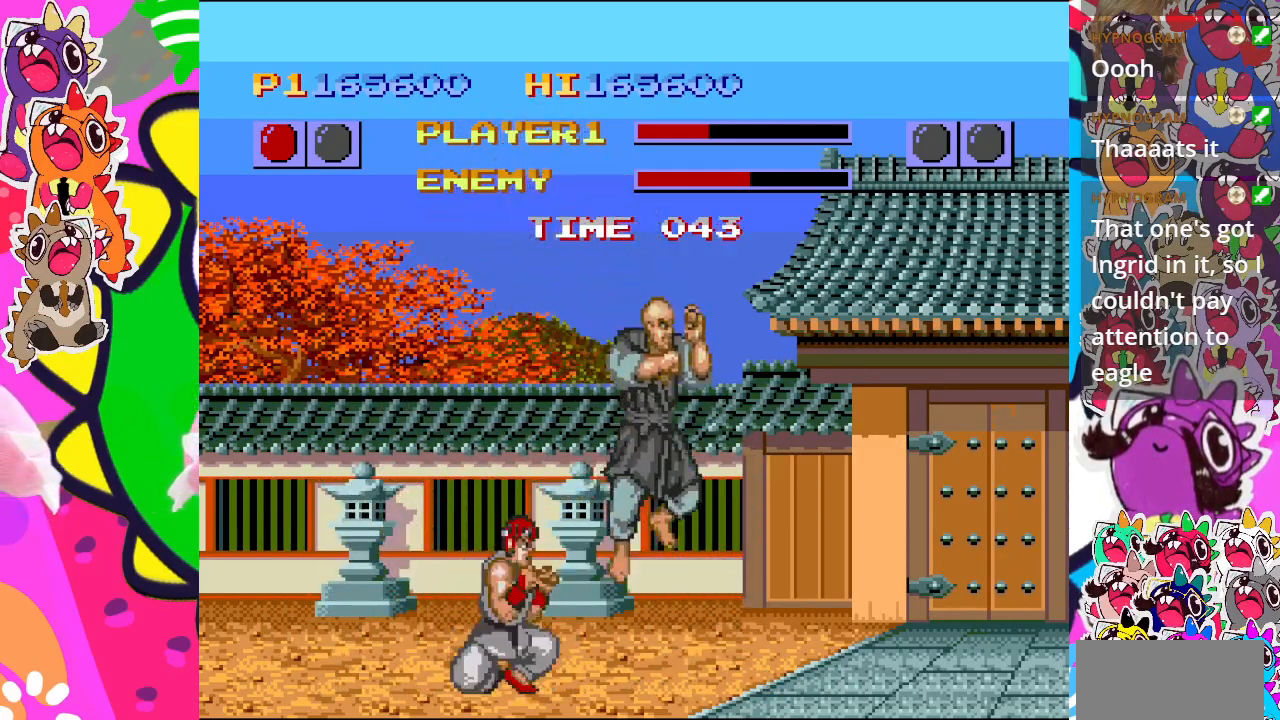
{"buttons": ["CROSS", "DPAD_DOWN", "DPAD_LEFT"], "left_stick": "center", "events": [[33, "CROSS", "up"], [100, "CROSS", "down"], [183, "CROSS", "up"], [250, "DPAD_RIGHT", "up"], [267, "CROSS", "down"], [283, "DPAD_LEFT", "down"], [350, "CROSS", "up"], [450, "CROSS", "down"]]}